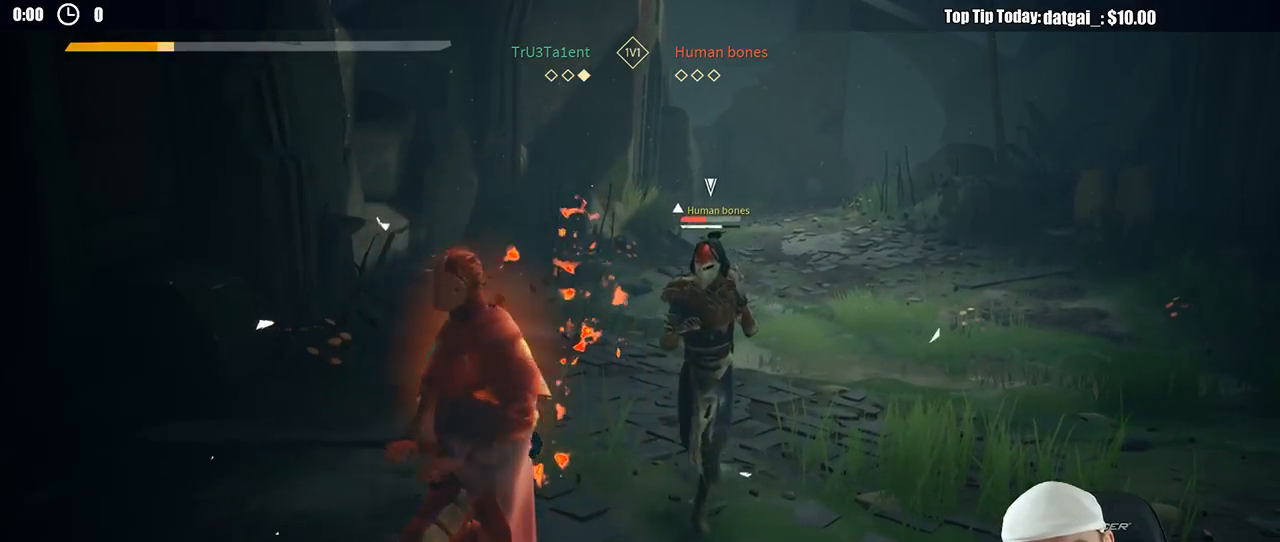
Gameplay with a controller (Xbox layout); each line is a JSON object with the inputs held at the frame after it. "button_events" lists button changes between this image and that frame as [ms after this image, input, new state], when the widget could be followed in between (sticks are given only as held states). Not read: R3.
{"buttons": ["L2"], "left_stick": "up-left", "right_stick": "center", "button_events": [[383, "L3", "up"]]}
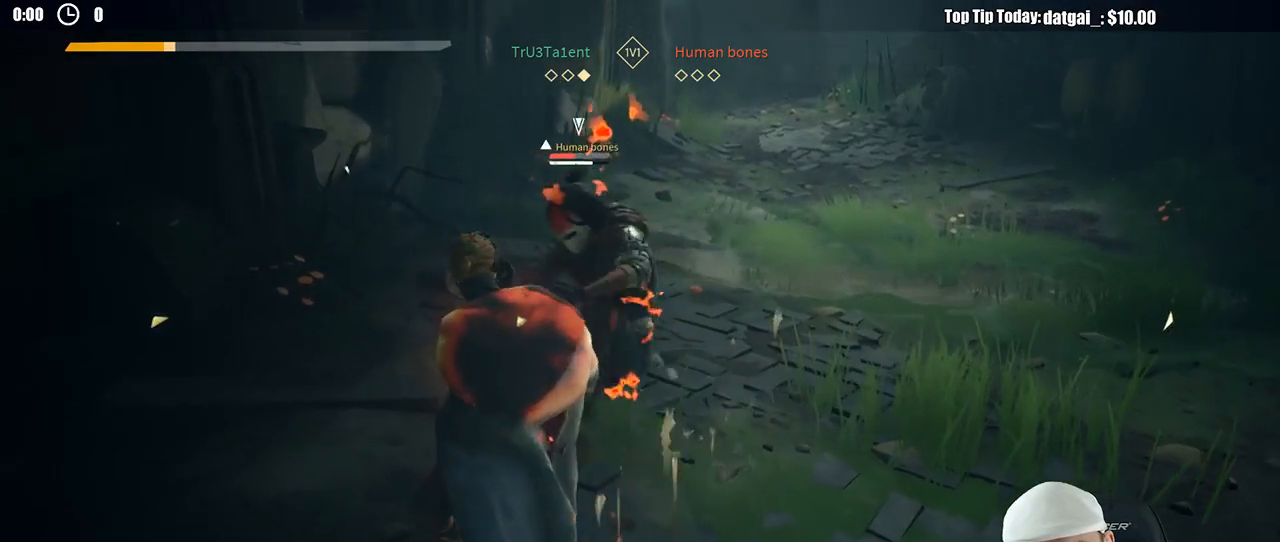
{"buttons": ["L2"], "left_stick": "up-left", "right_stick": "center", "button_events": []}
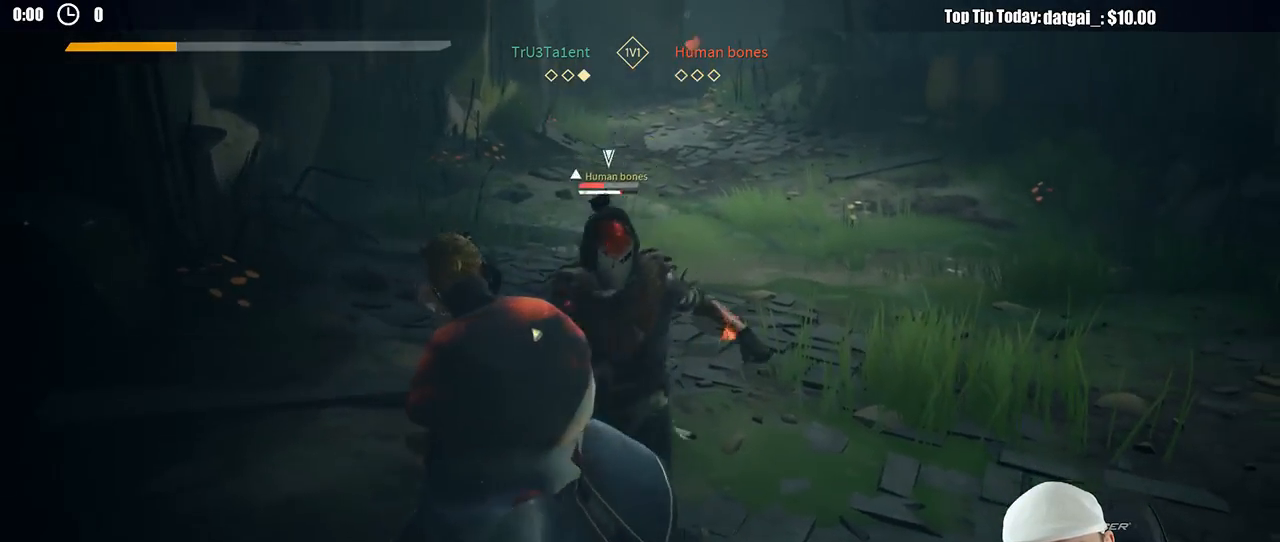
{"buttons": ["L2"], "left_stick": "up-left", "right_stick": "center", "button_events": [[433, "X", "down"], [500, "X", "up"]]}
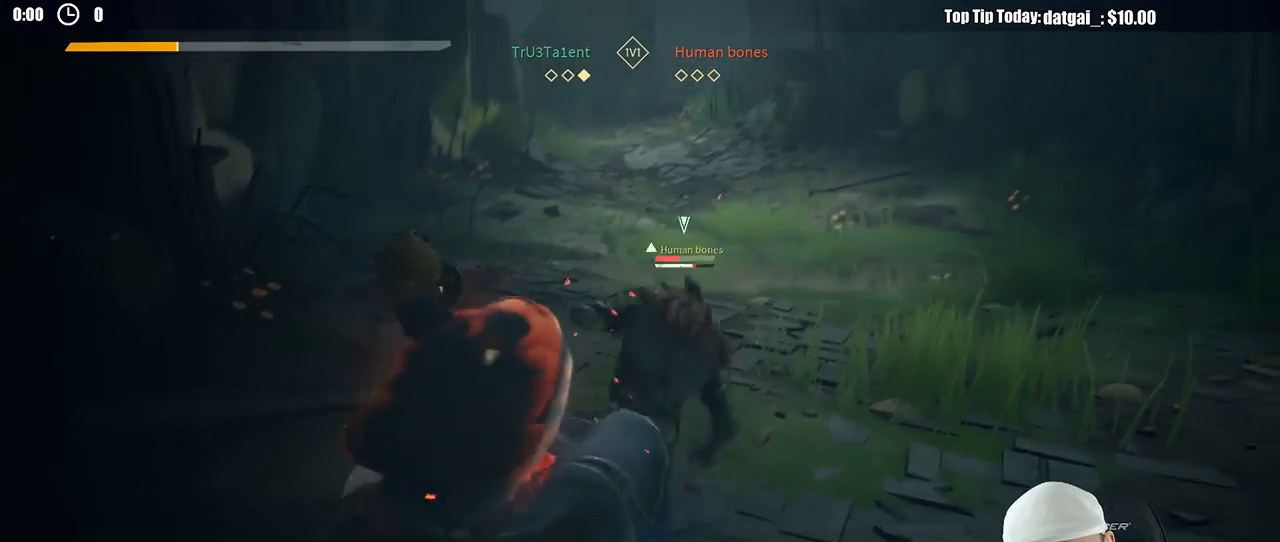
{"buttons": ["L2"], "left_stick": "up-left", "right_stick": "center", "button_events": []}
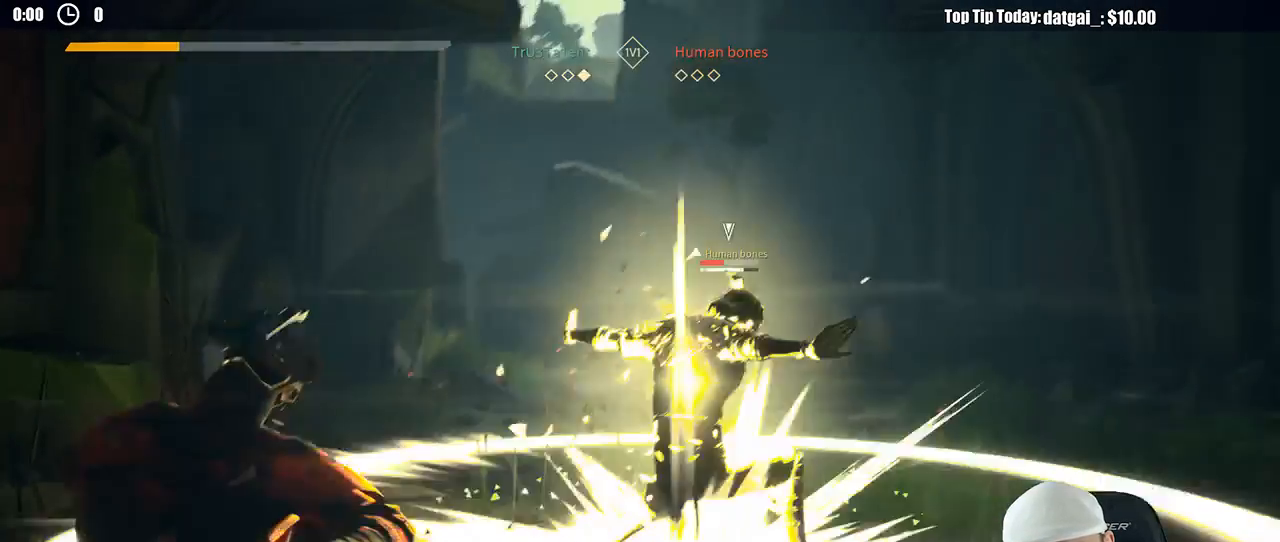
{"buttons": ["L2"], "left_stick": "right", "right_stick": "center", "button_events": []}
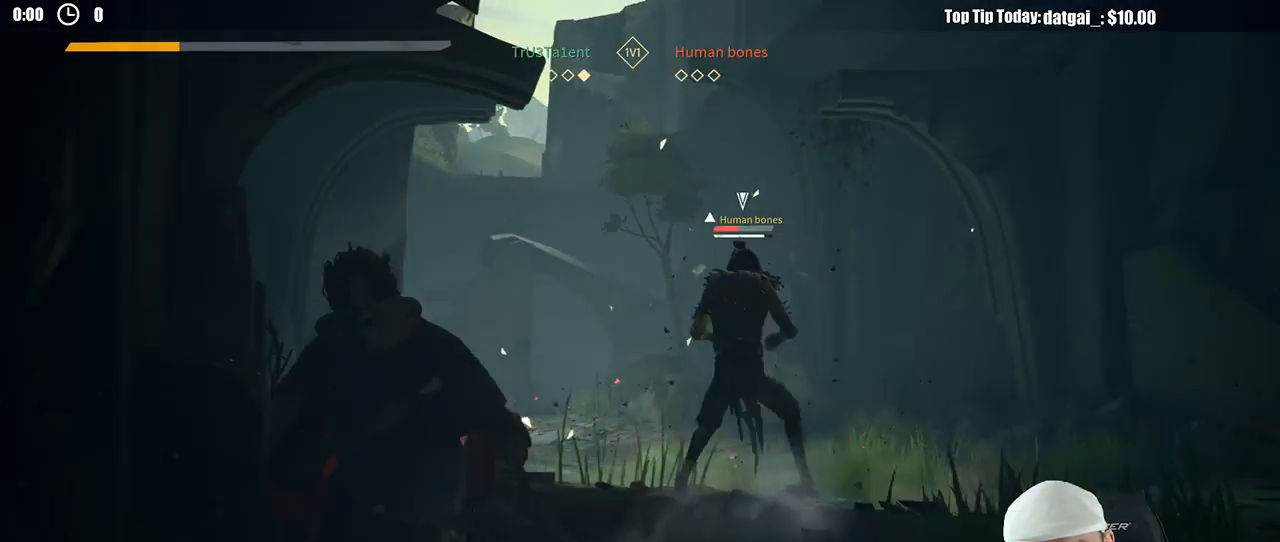
{"buttons": [], "left_stick": "down-right", "right_stick": "center", "button_events": [[83, "L2", "up"], [100, "R2", "down"], [233, "R2", "up"]]}
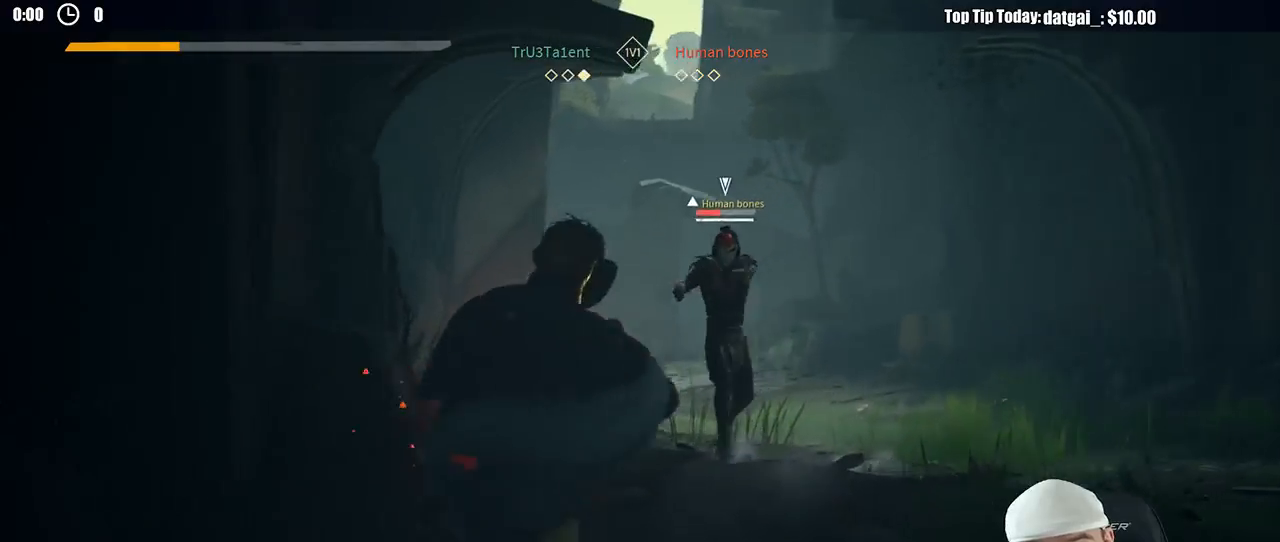
{"buttons": [], "left_stick": "up-right", "right_stick": "center", "button_events": []}
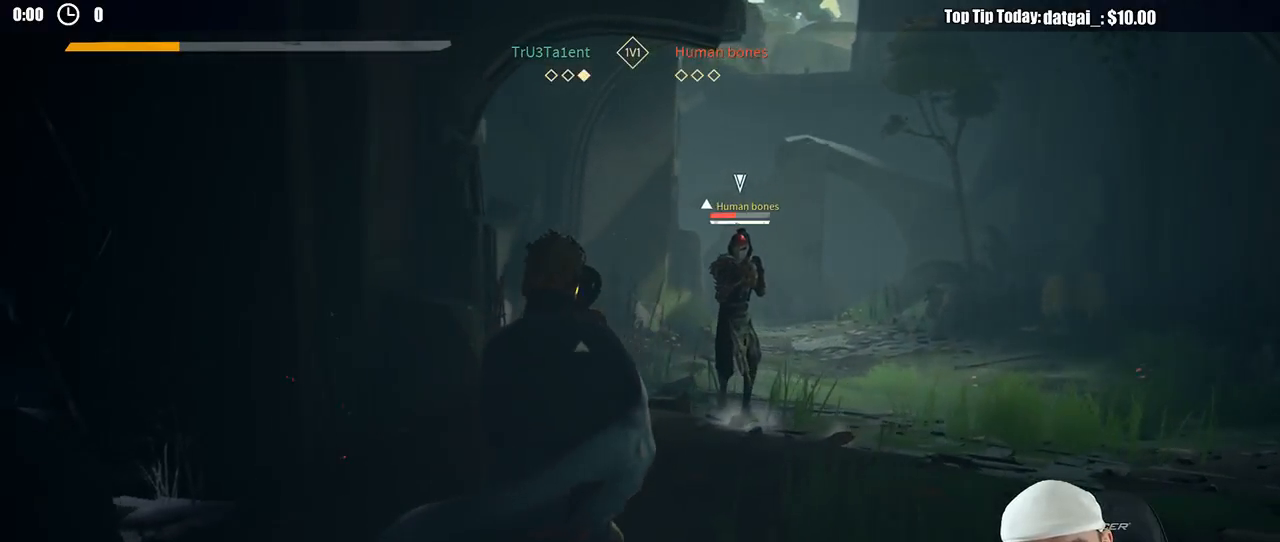
{"buttons": [], "left_stick": "up-right", "right_stick": "center", "button_events": []}
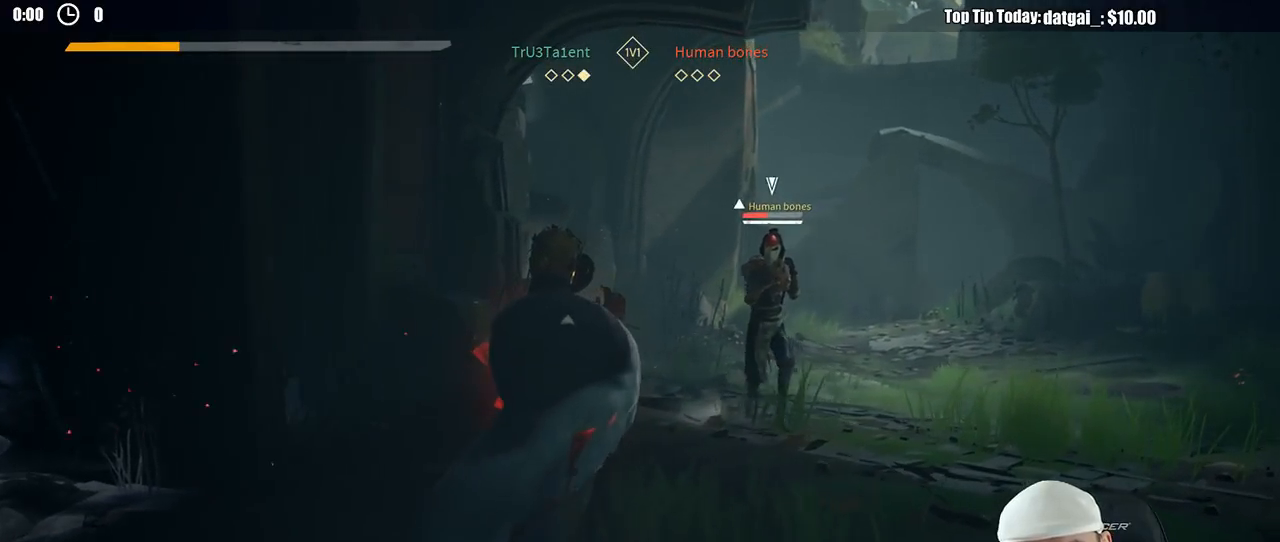
{"buttons": [], "left_stick": "down", "right_stick": "center", "button_events": []}
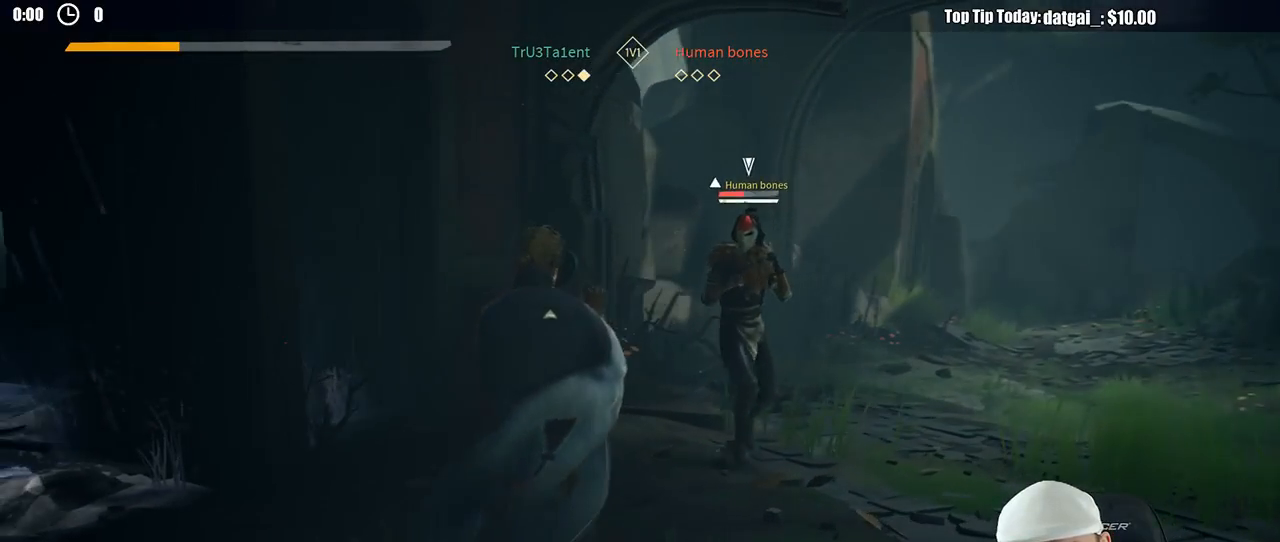
{"buttons": [], "left_stick": "up-right", "right_stick": "center", "button_events": [[17, "L3", "down"], [250, "L3", "up"]]}
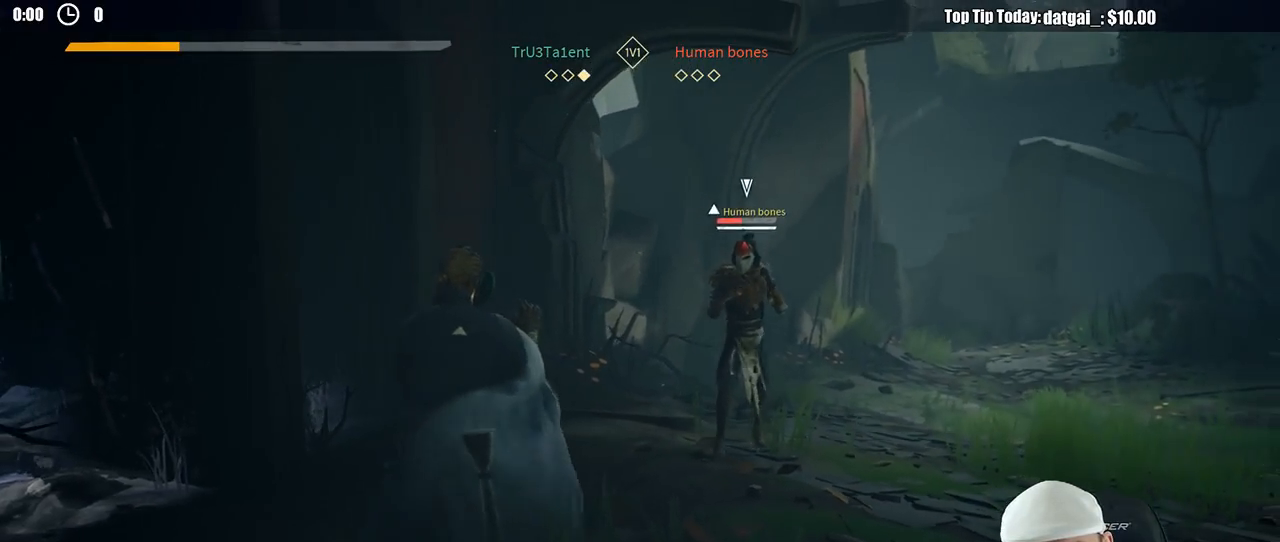
{"buttons": [], "left_stick": "down-right", "right_stick": "center", "button_events": []}
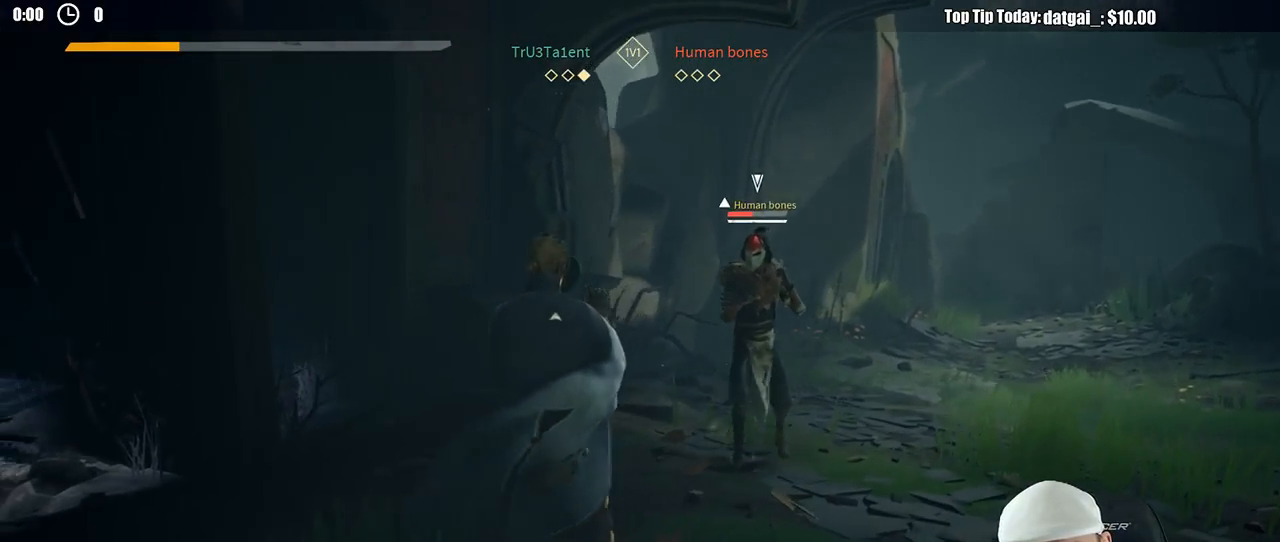
{"buttons": [], "left_stick": "left", "right_stick": "center", "button_events": []}
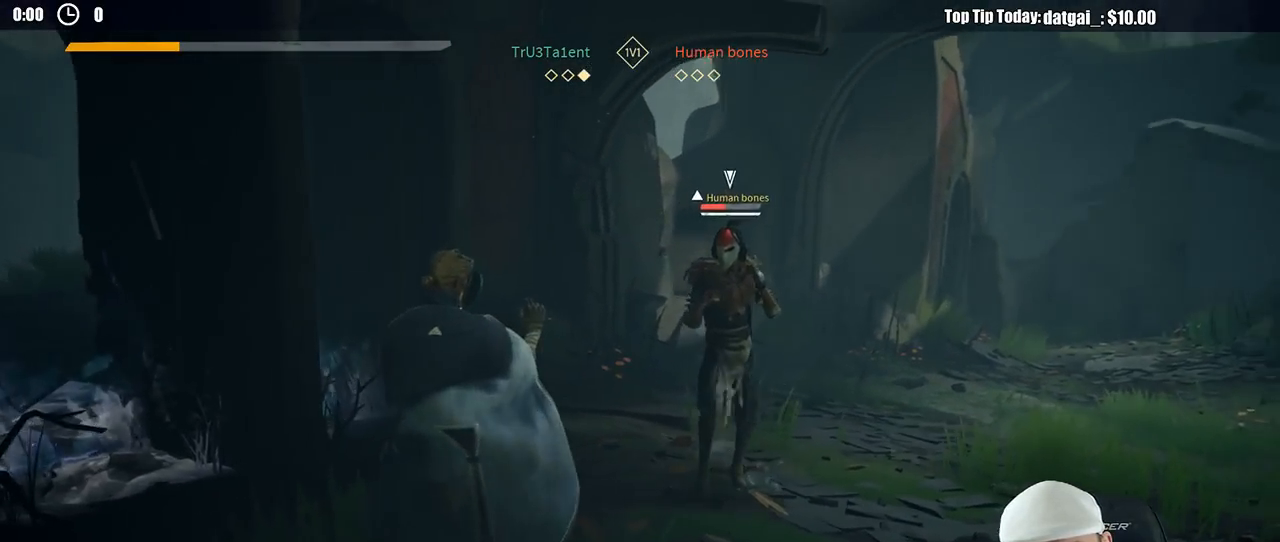
{"buttons": [], "left_stick": "up", "right_stick": "center", "button_events": [[167, "X", "down"], [250, "X", "up"]]}
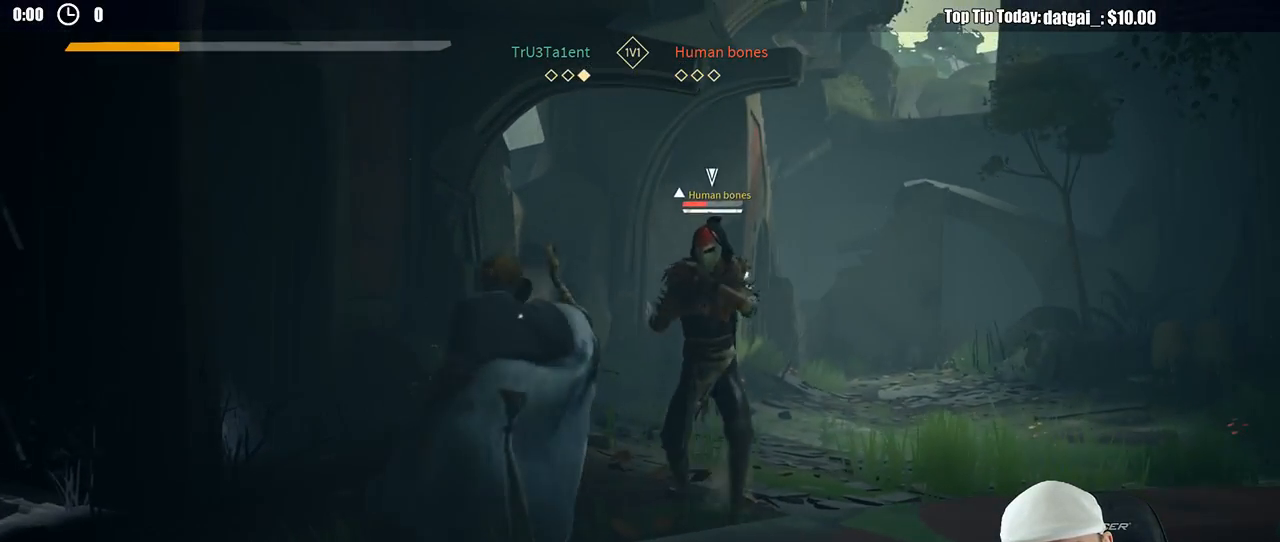
{"buttons": ["L2"], "left_stick": "up-right", "right_stick": "center", "button_events": [[250, "X", "down"], [350, "X", "up"], [400, "L2", "down"]]}
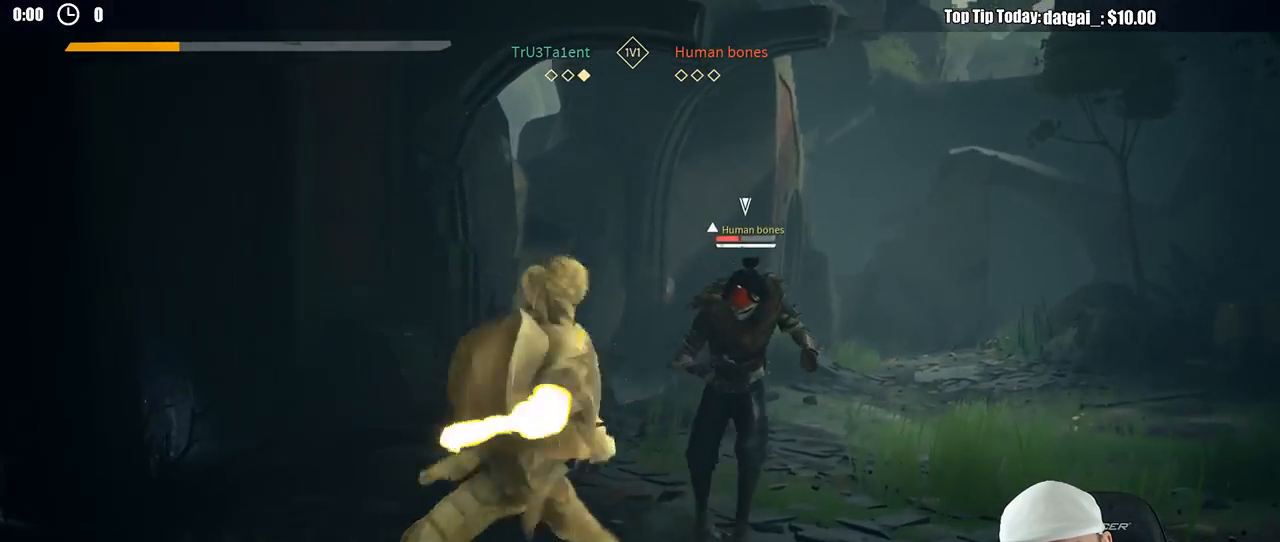
{"buttons": [], "left_stick": "up-right", "right_stick": "center", "button_events": [[33, "L2", "up"], [200, "Y", "down"], [267, "Y", "up"]]}
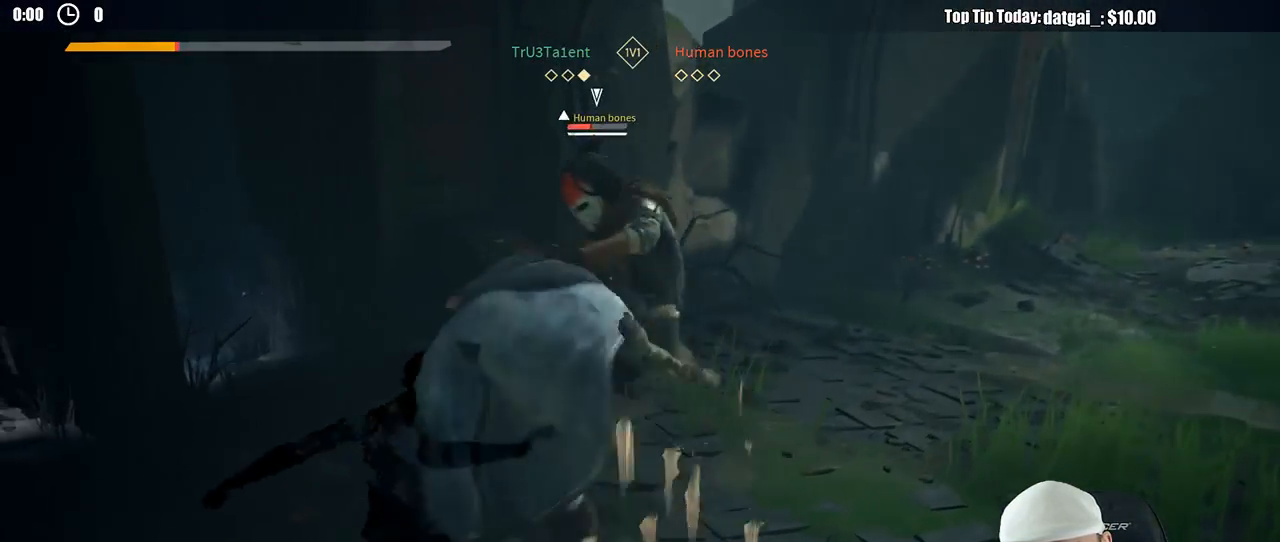
{"buttons": ["L2"], "left_stick": "up-right", "right_stick": "center", "button_events": [[267, "L2", "down"]]}
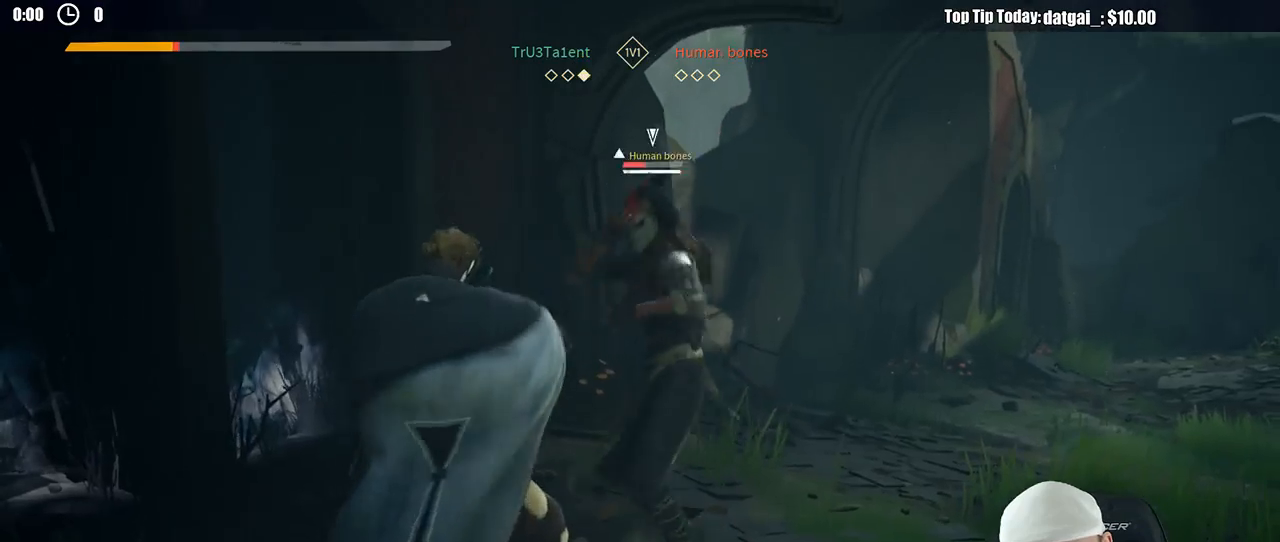
{"buttons": ["L2"], "left_stick": "up-right", "right_stick": "center", "button_events": [[100, "R2", "down"], [267, "R2", "up"]]}
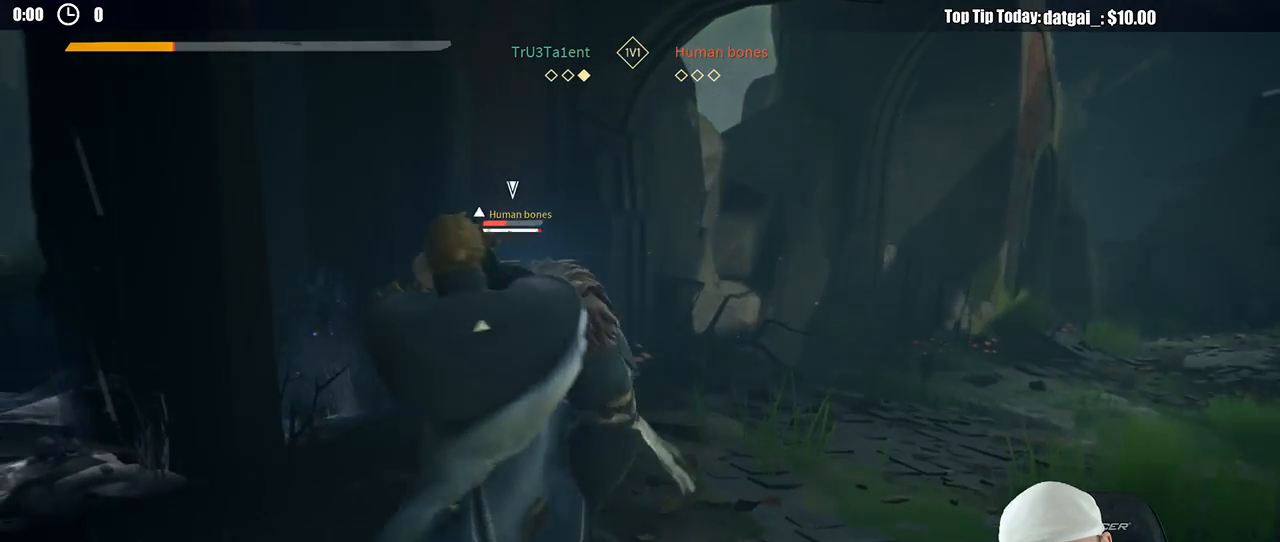
{"buttons": ["L2"], "left_stick": "up-right", "right_stick": "center", "button_events": []}
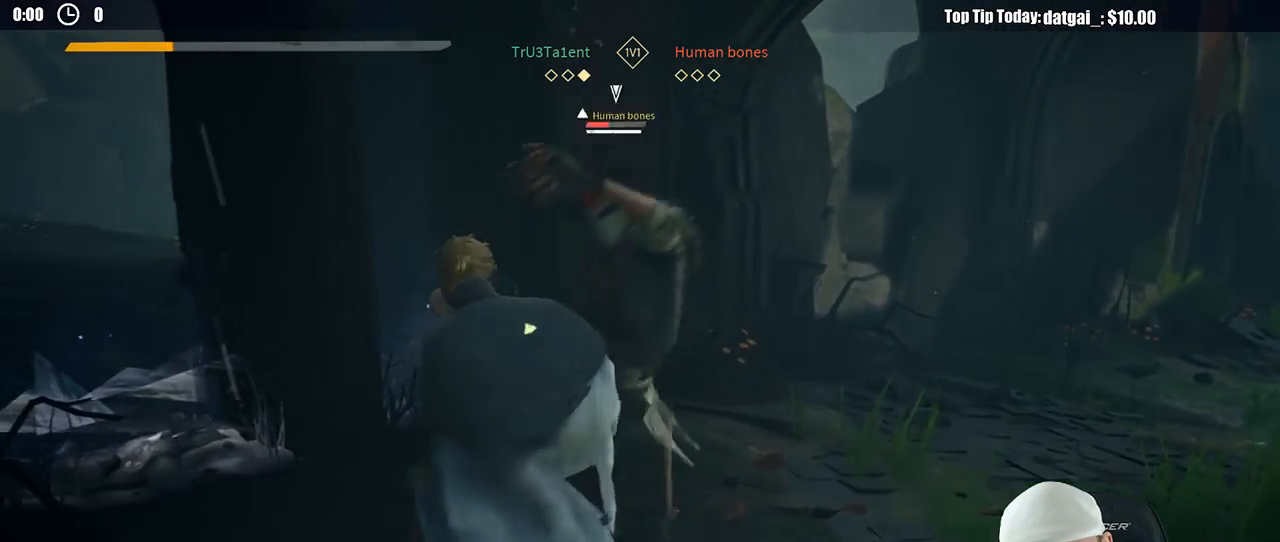
{"buttons": ["L2"], "left_stick": "up-right", "right_stick": "center", "button_events": [[150, "X", "down"], [250, "X", "up"]]}
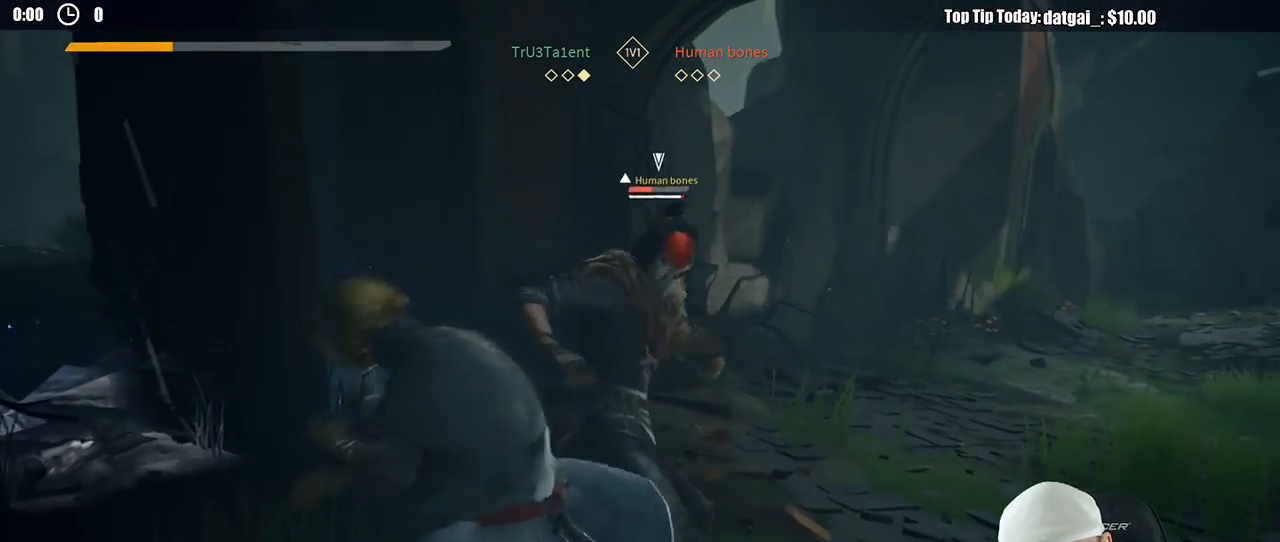
{"buttons": [], "left_stick": "up-right", "right_stick": "center", "button_events": [[233, "L2", "up"], [317, "X", "down"], [417, "X", "up"]]}
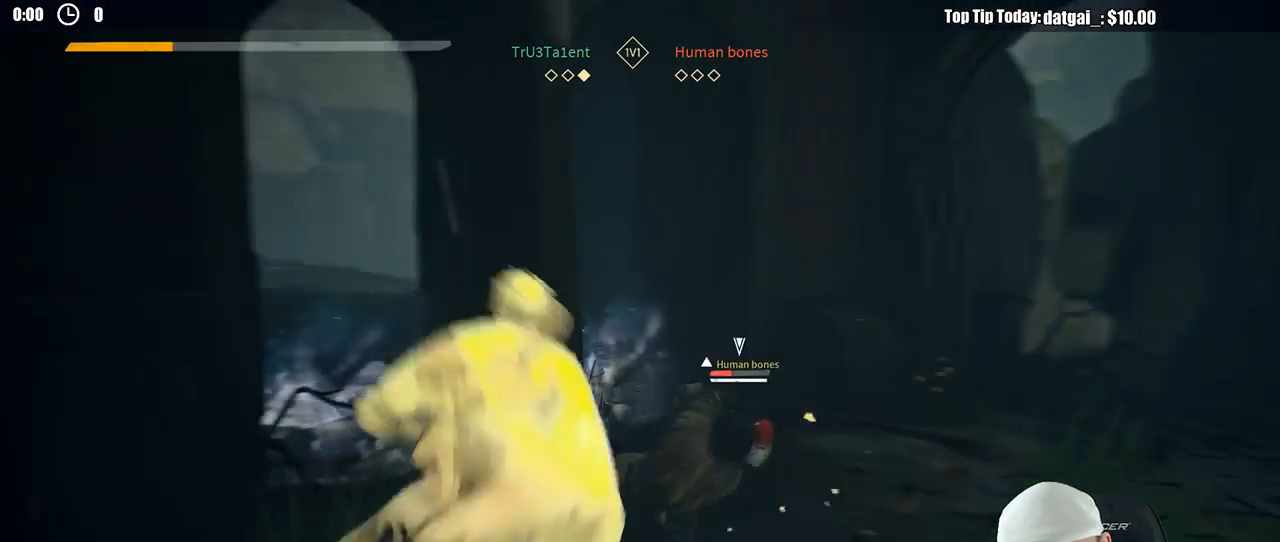
{"buttons": [], "left_stick": "up-right", "right_stick": "center", "button_events": [[17, "L2", "down"], [150, "L2", "up"], [400, "X", "down"], [467, "X", "up"]]}
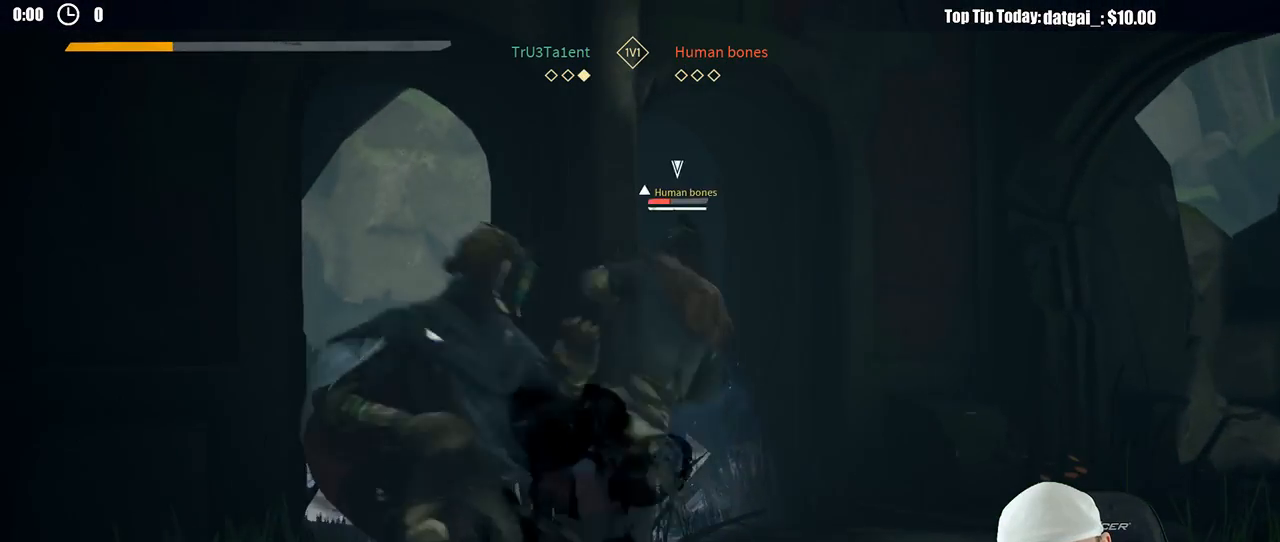
{"buttons": [], "left_stick": "up-right", "right_stick": "center", "button_events": []}
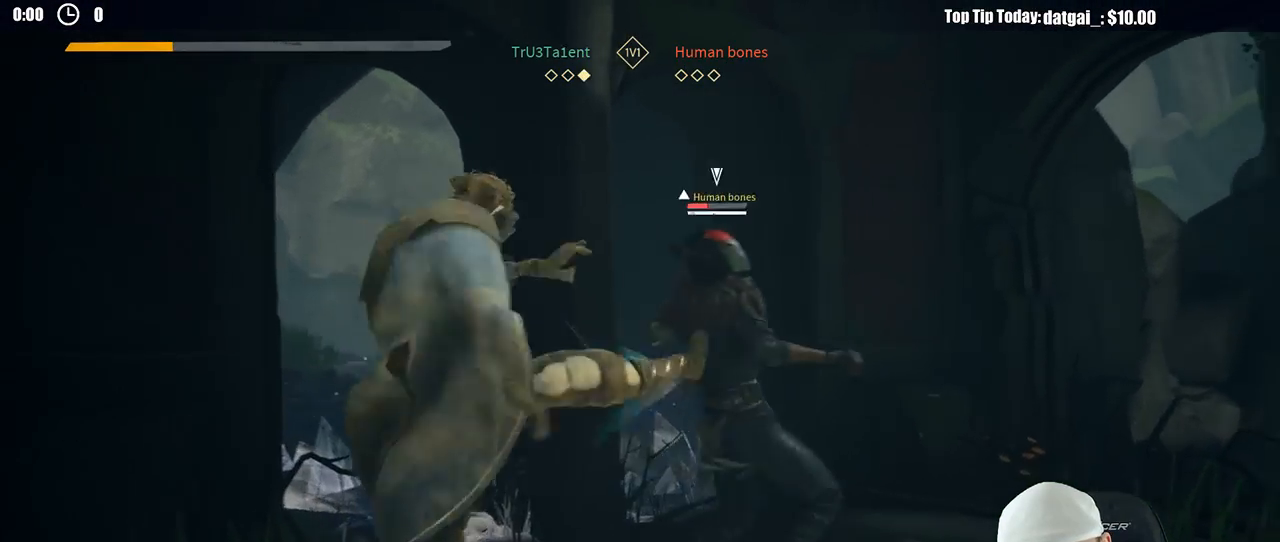
{"buttons": [], "left_stick": "up-right", "right_stick": "center", "button_events": [[233, "X", "down"], [333, "X", "up"]]}
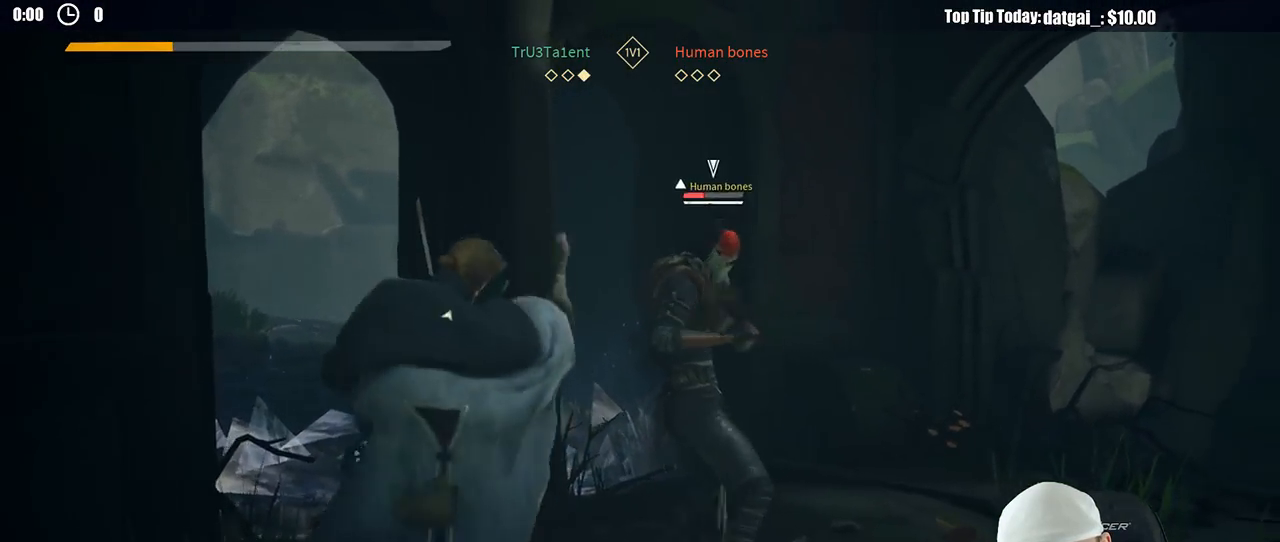
{"buttons": [], "left_stick": "up-right", "right_stick": "center", "button_events": [[333, "X", "down"], [417, "X", "up"]]}
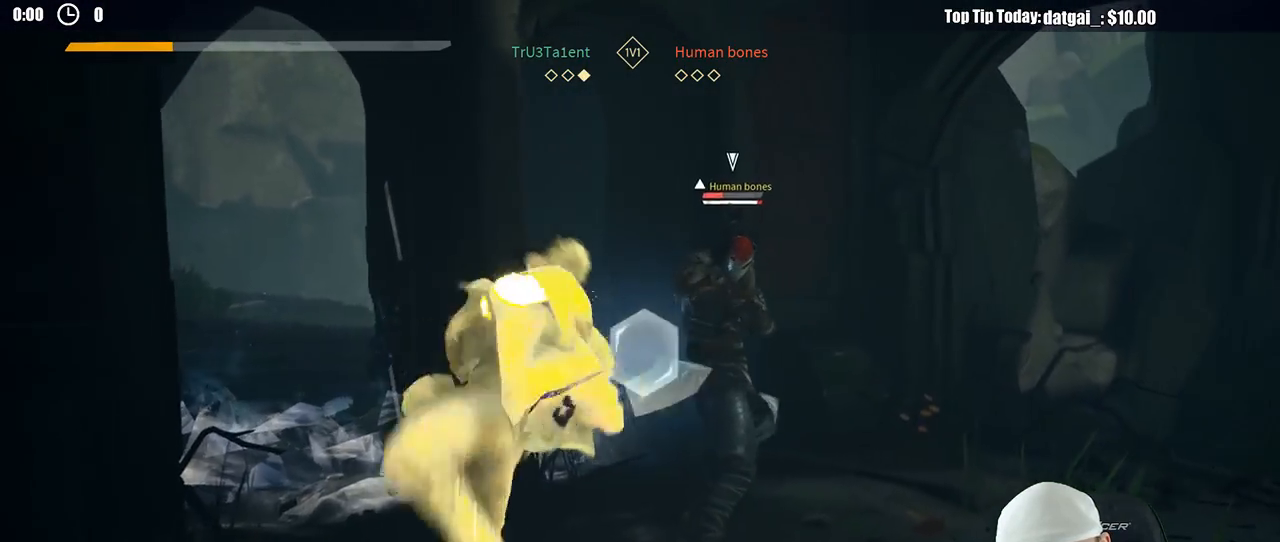
{"buttons": [], "left_stick": "up-right", "right_stick": "center", "button_events": []}
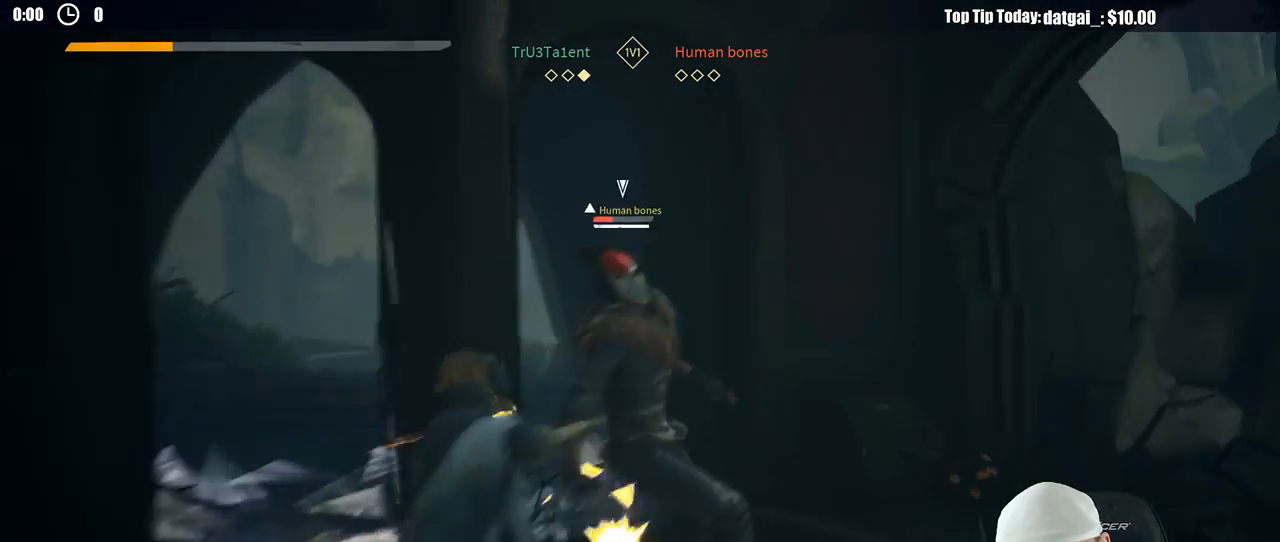
{"buttons": [], "left_stick": "up-right", "right_stick": "center", "button_events": [[167, "X", "down"], [250, "X", "up"]]}
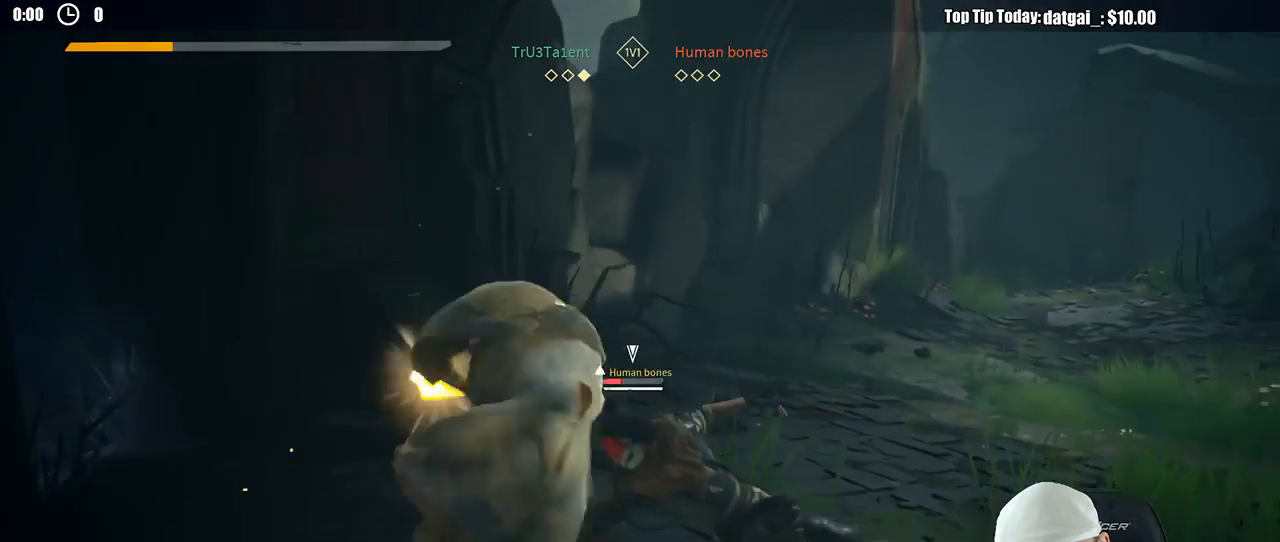
{"buttons": [], "left_stick": "up-right", "right_stick": "center", "button_events": []}